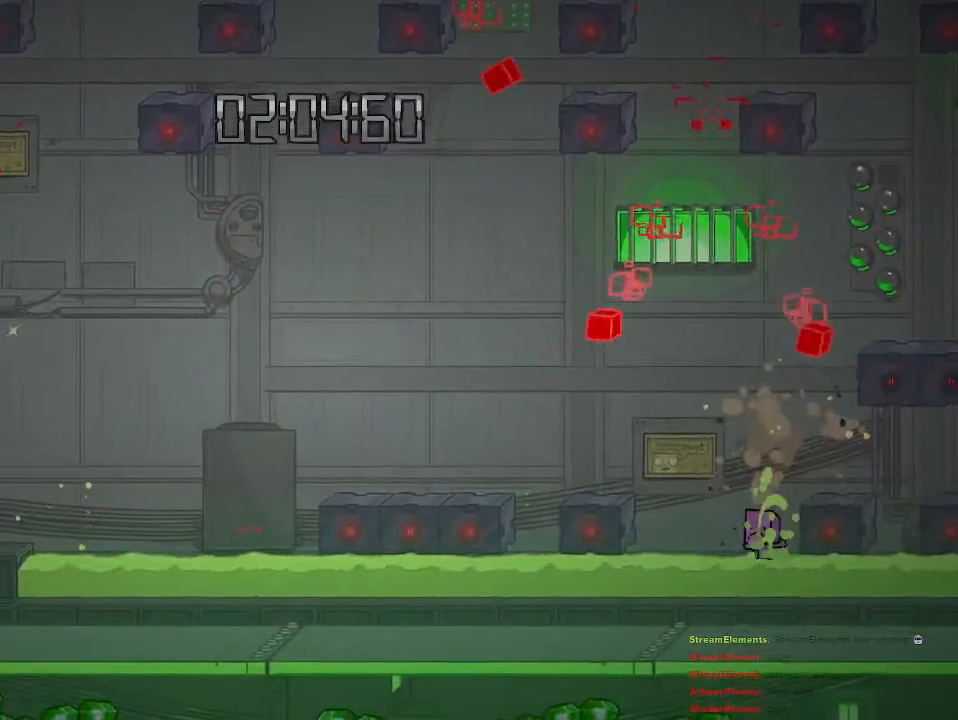
Gameplay with a controller (PlayStation layout); each line is a JSON object with the inputs held at the frame after it. "events" lists button and stick changes between this image and that frame as [ms after this image, input, new state], when the widget could be followed in between.
{"buttons": [], "left_stick": "center", "right_stick": "center", "events": [[133, "left_stick", "center"], [200, "left_stick", "right"], [300, "left_stick", "center"]]}
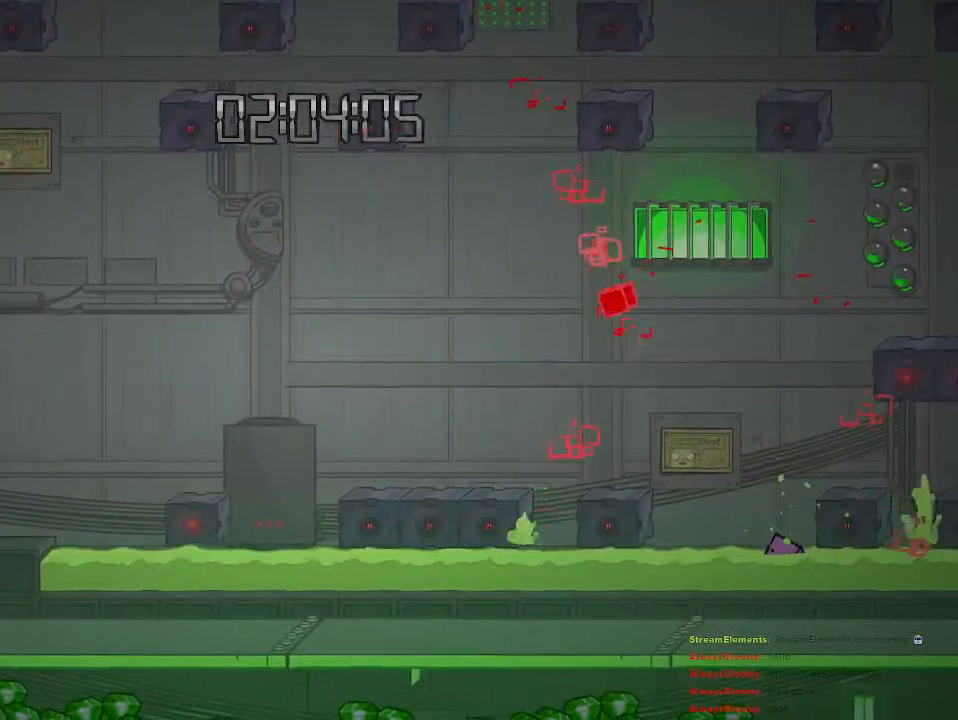
{"buttons": [], "left_stick": "center", "right_stick": "center", "events": []}
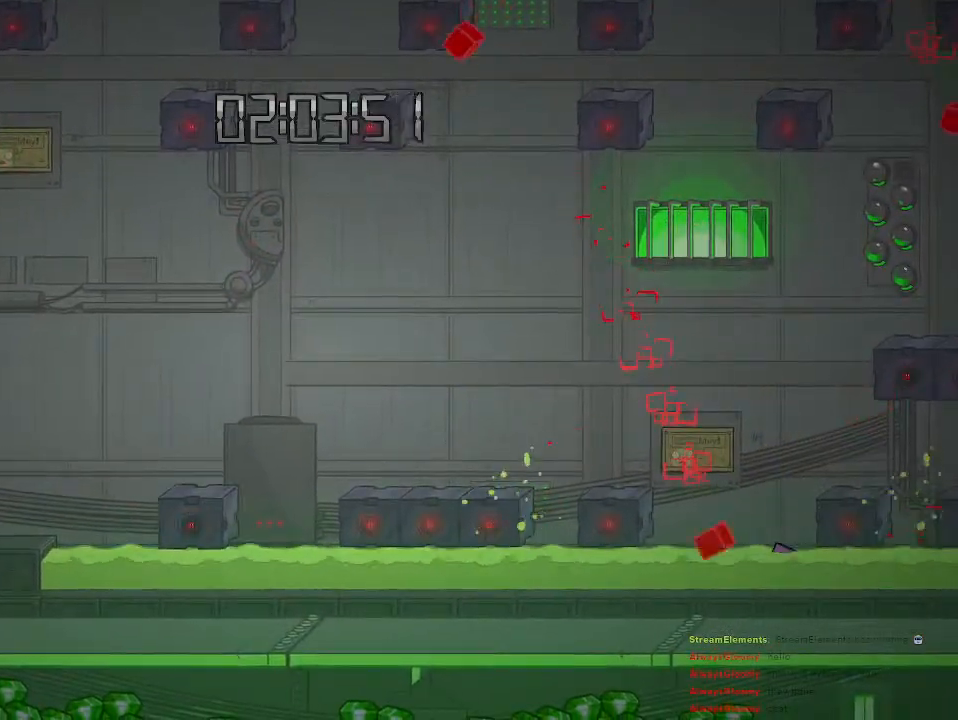
{"buttons": [], "left_stick": "center", "right_stick": "center", "events": [[83, "left_stick", "left"], [167, "left_stick", "center"], [283, "left_stick", "right"], [333, "left_stick", "center"]]}
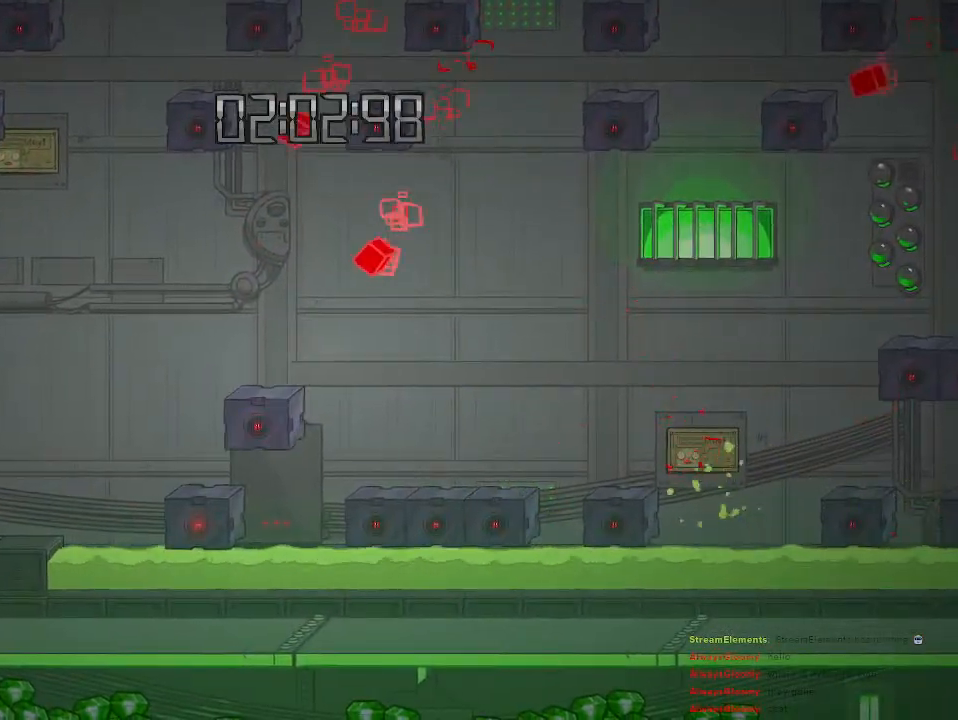
{"buttons": [], "left_stick": "center", "right_stick": "center", "events": [[67, "CIRCLE", "down"], [183, "CIRCLE", "up"]]}
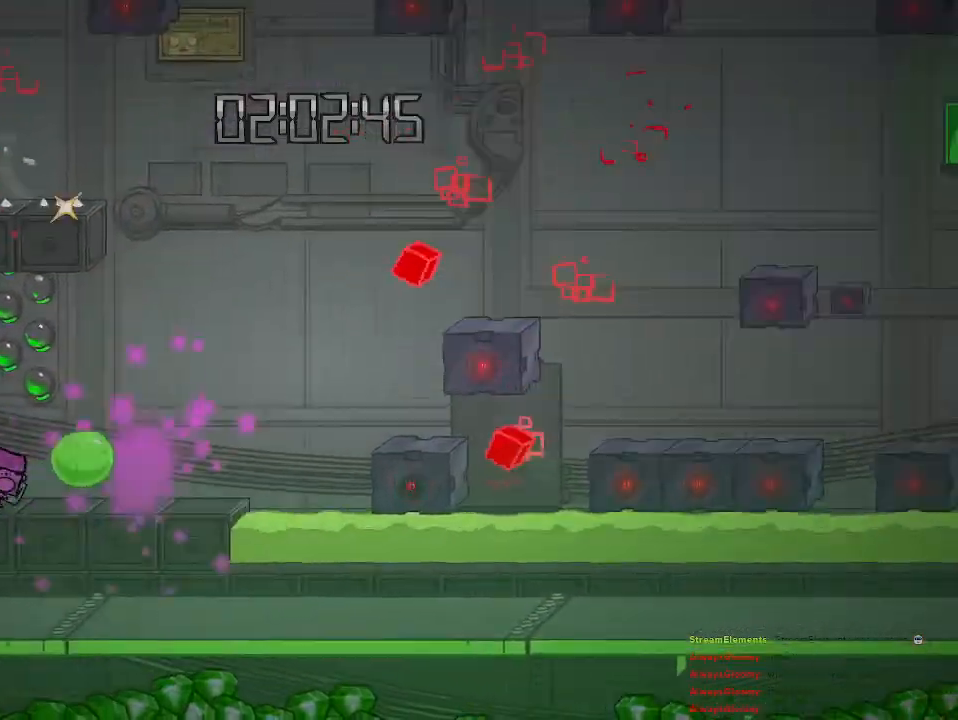
{"buttons": ["CROSS"], "left_stick": "right", "right_stick": "center", "events": [[83, "left_stick", "right"], [133, "CROSS", "down"], [283, "CROSS", "up"], [333, "CROSS", "down"]]}
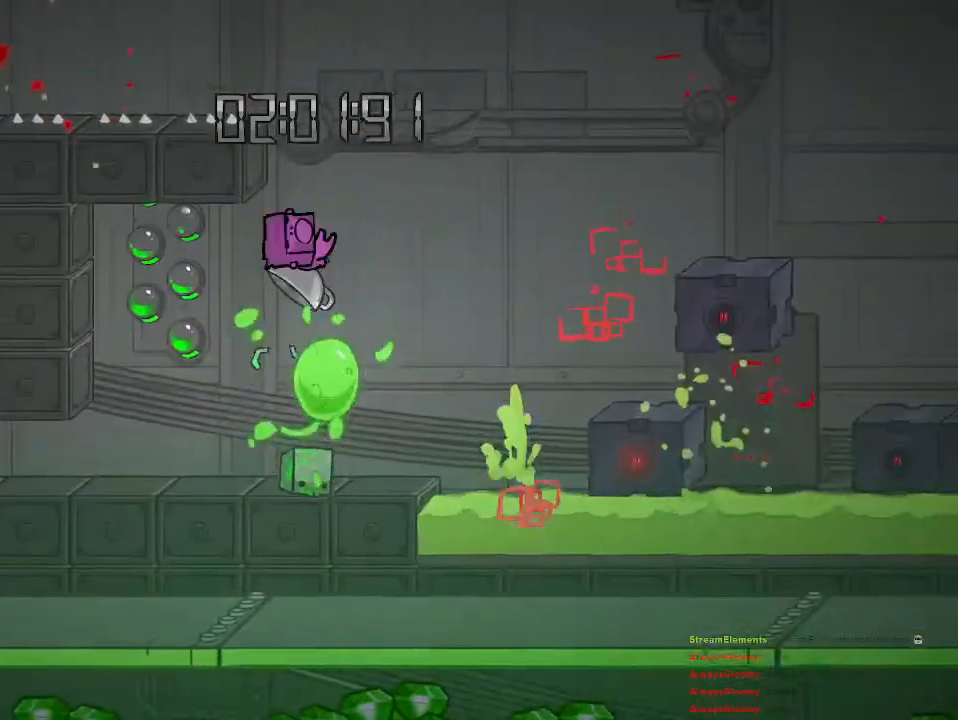
{"buttons": ["CROSS"], "left_stick": "left", "right_stick": "center", "events": [[17, "CROSS", "up"], [167, "left_stick", "center"], [267, "CROSS", "down"], [433, "left_stick", "left"]]}
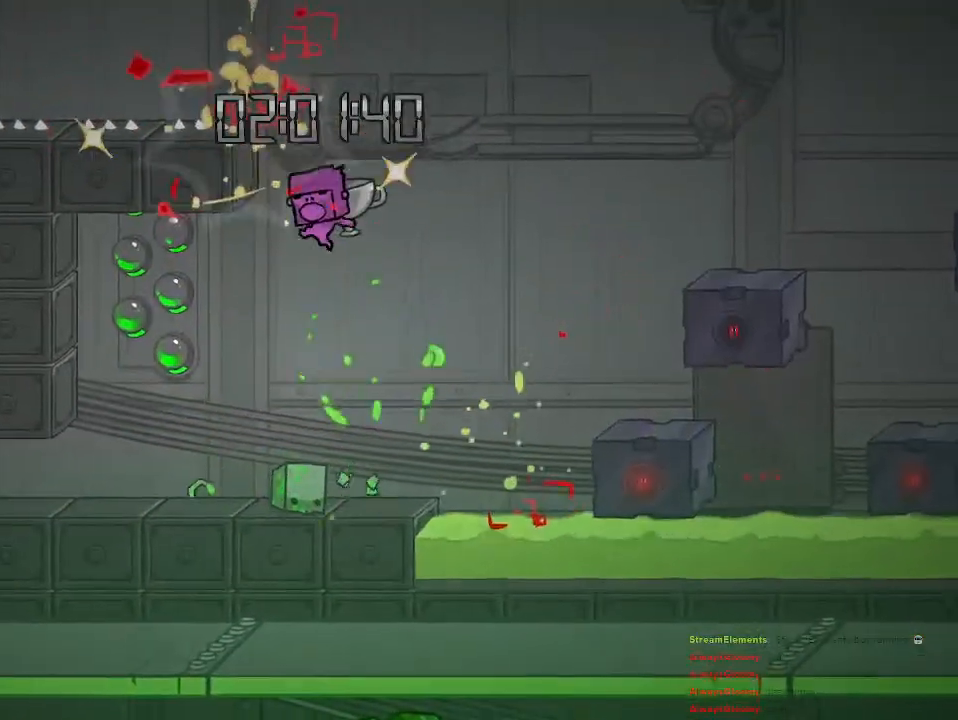
{"buttons": [], "left_stick": "center", "right_stick": "center", "events": [[67, "CROSS", "up"], [117, "CROSS", "down"], [167, "left_stick", "center"], [283, "left_stick", "left"], [350, "CROSS", "up"], [383, "left_stick", "center"]]}
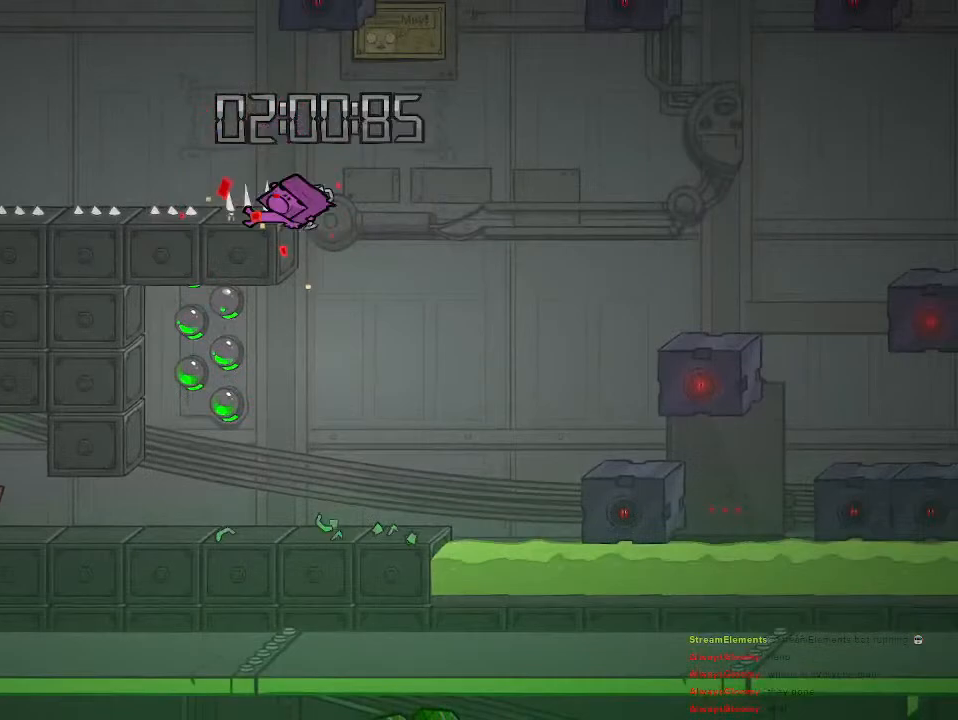
{"buttons": [], "left_stick": "center", "right_stick": "center", "events": []}
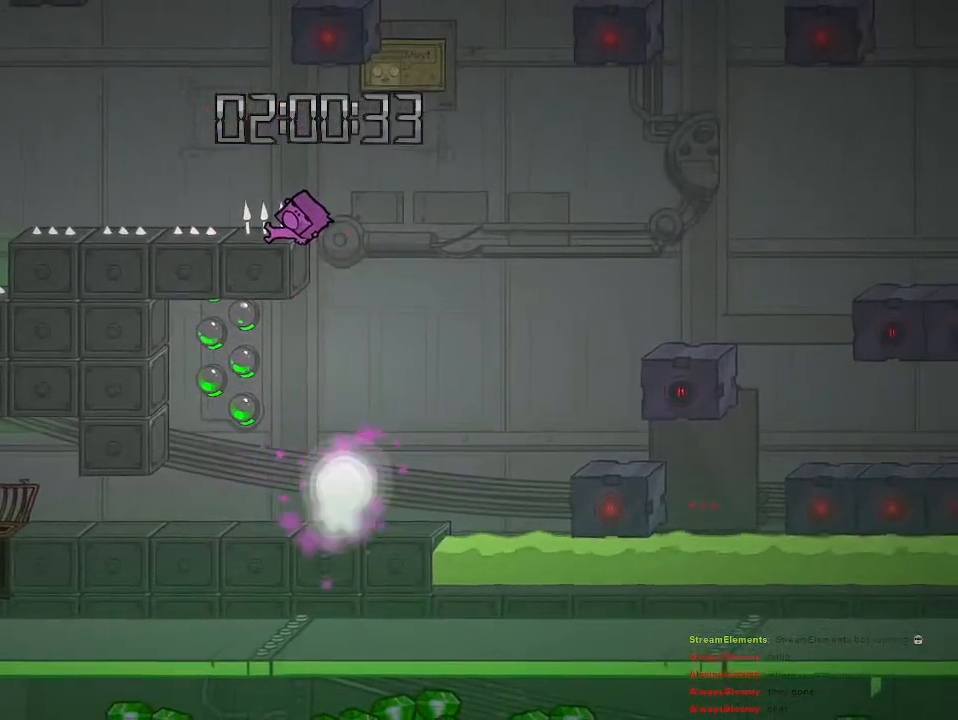
{"buttons": [], "left_stick": "center", "right_stick": "center", "events": []}
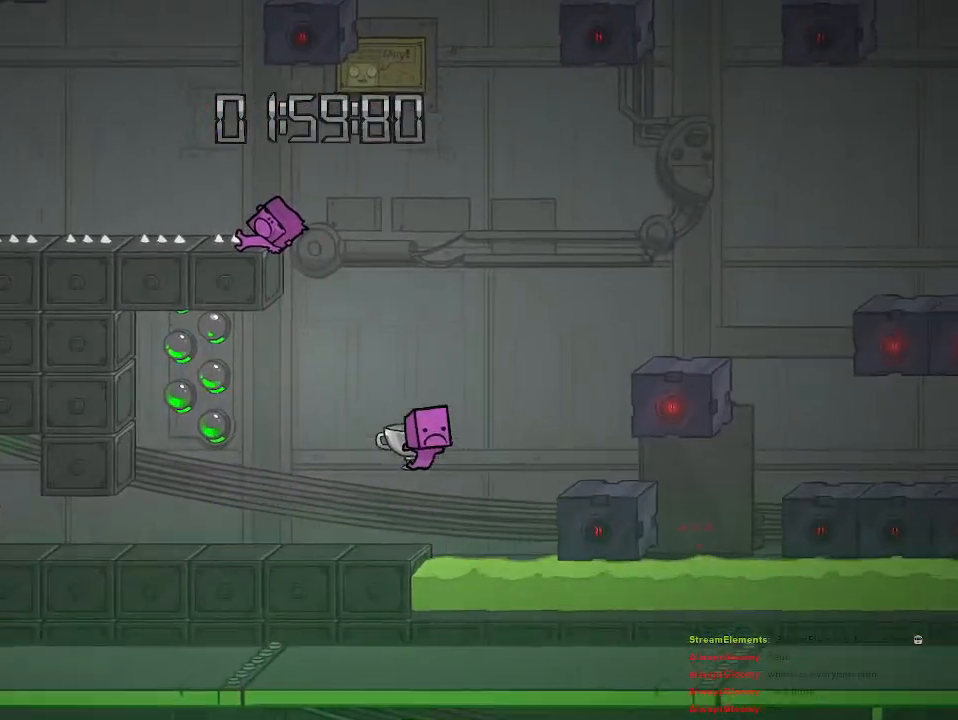
{"buttons": [], "left_stick": "center", "right_stick": "center", "events": []}
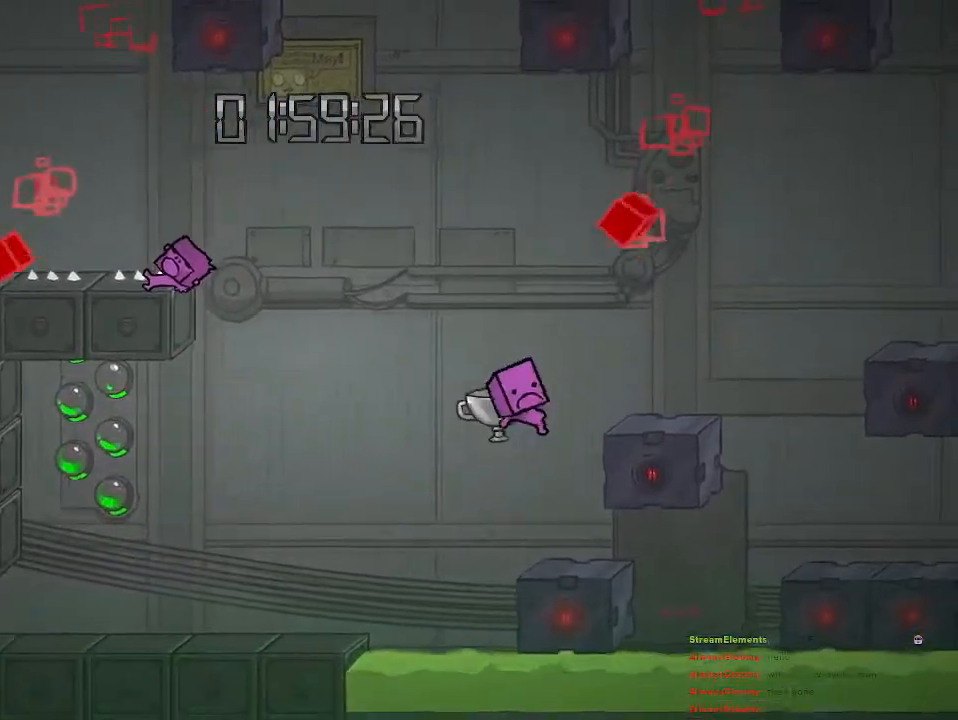
{"buttons": [], "left_stick": "left", "right_stick": "center", "events": [[83, "left_stick", "left"]]}
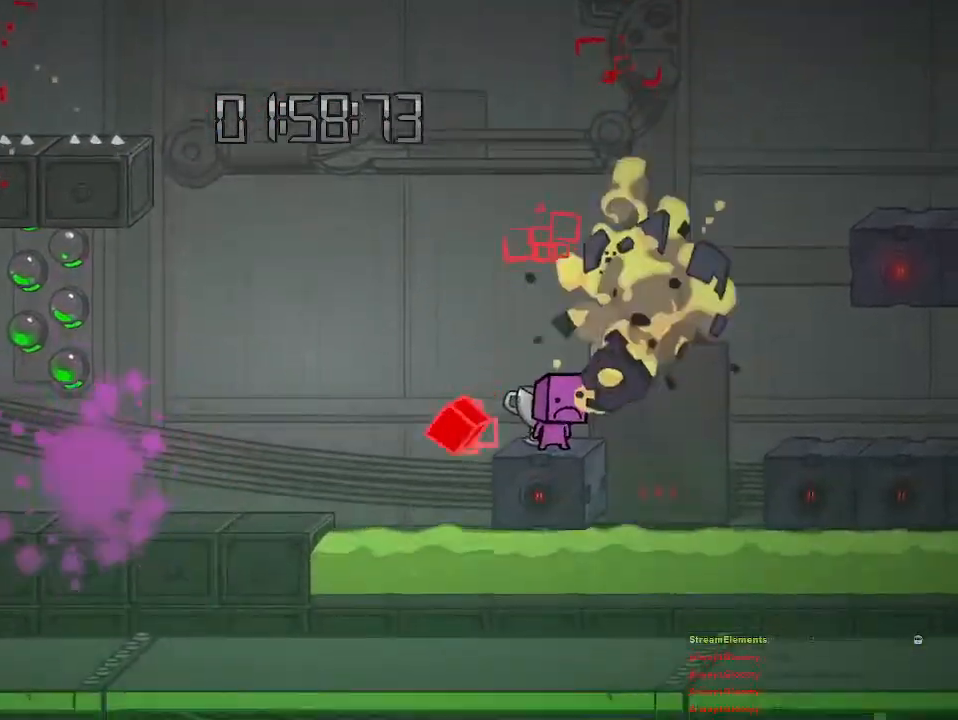
{"buttons": [], "left_stick": "center", "right_stick": "center", "events": [[383, "left_stick", "right"], [450, "left_stick", "center"]]}
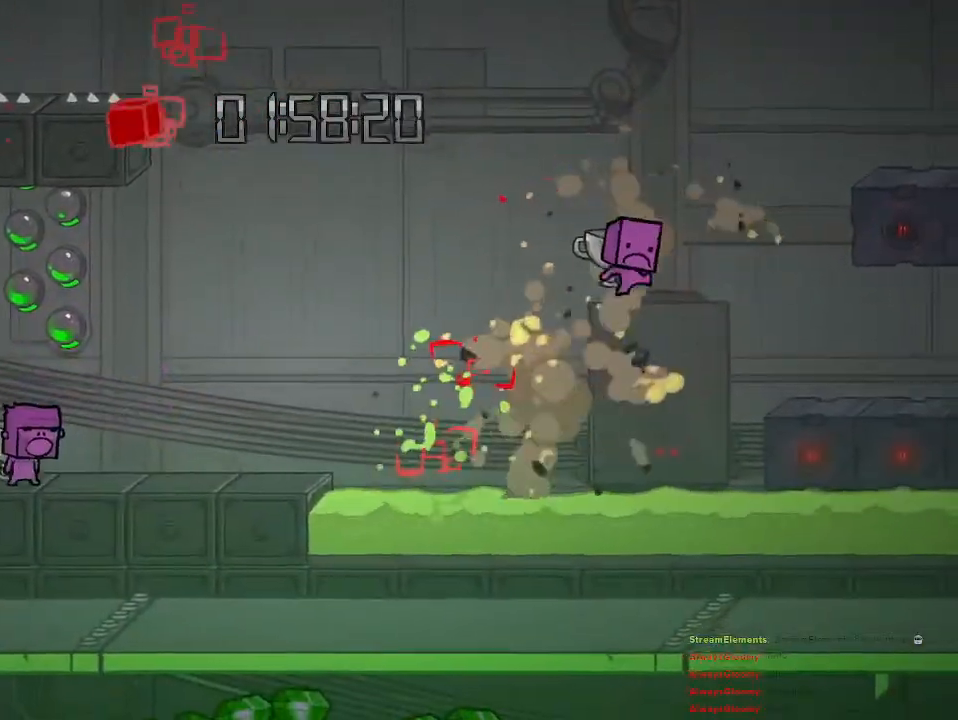
{"buttons": [], "left_stick": "center", "right_stick": "center", "events": [[150, "CIRCLE", "down"], [233, "CIRCLE", "up"]]}
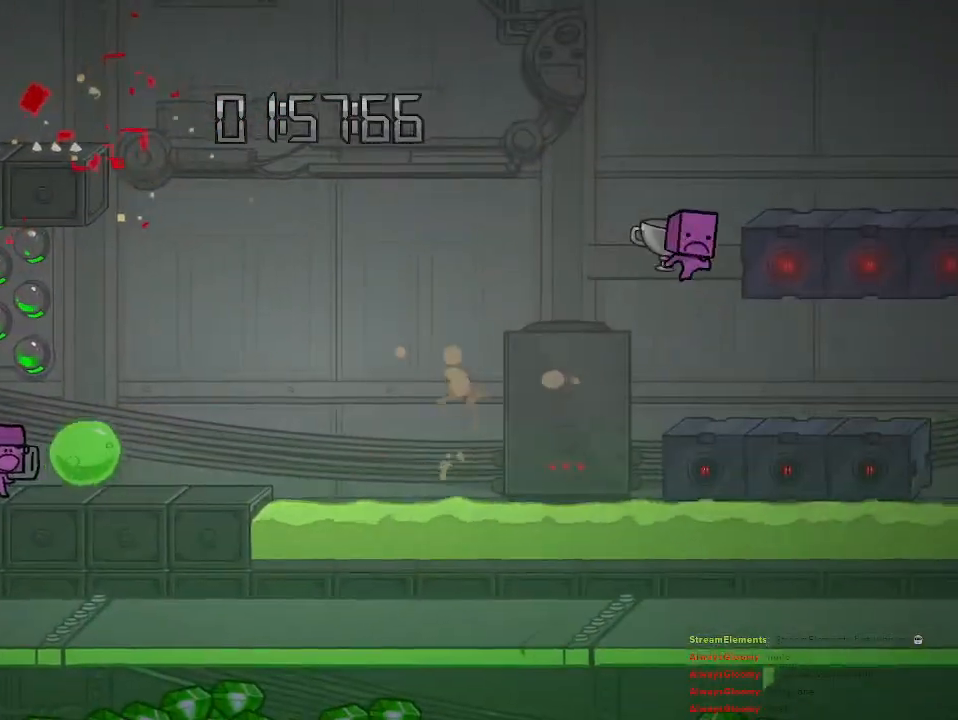
{"buttons": [], "left_stick": "right", "right_stick": "center", "events": [[100, "left_stick", "right"], [133, "CROSS", "down"], [233, "CROSS", "up"], [300, "CROSS", "down"], [433, "CROSS", "up"]]}
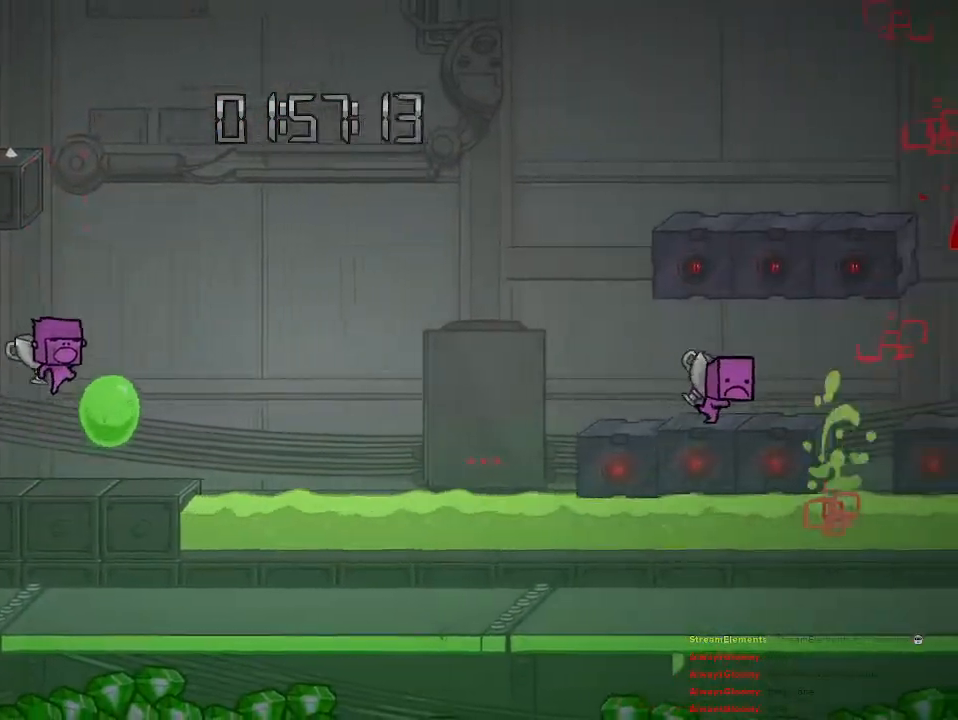
{"buttons": ["CROSS"], "left_stick": "left", "right_stick": "center", "events": [[33, "CROSS", "down"], [117, "CROSS", "up"], [350, "left_stick", "center"], [400, "left_stick", "left"], [433, "CROSS", "down"]]}
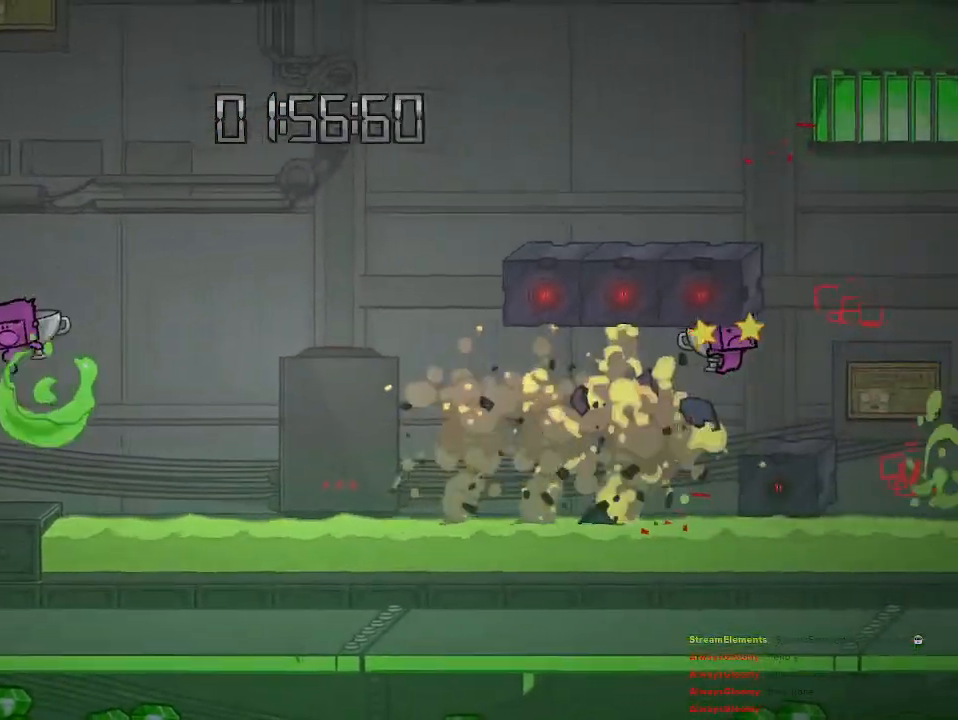
{"buttons": [], "left_stick": "center", "right_stick": "center", "events": [[200, "CROSS", "up"], [250, "CROSS", "down"], [333, "left_stick", "center"], [417, "CROSS", "up"]]}
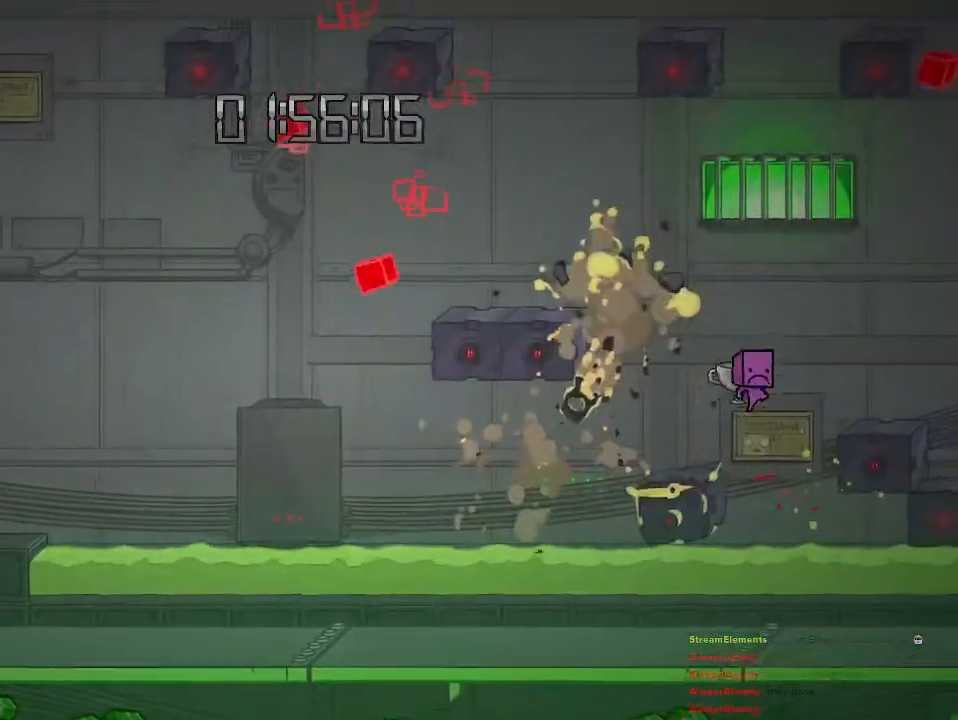
{"buttons": [], "left_stick": "left", "right_stick": "center", "events": [[400, "left_stick", "left"]]}
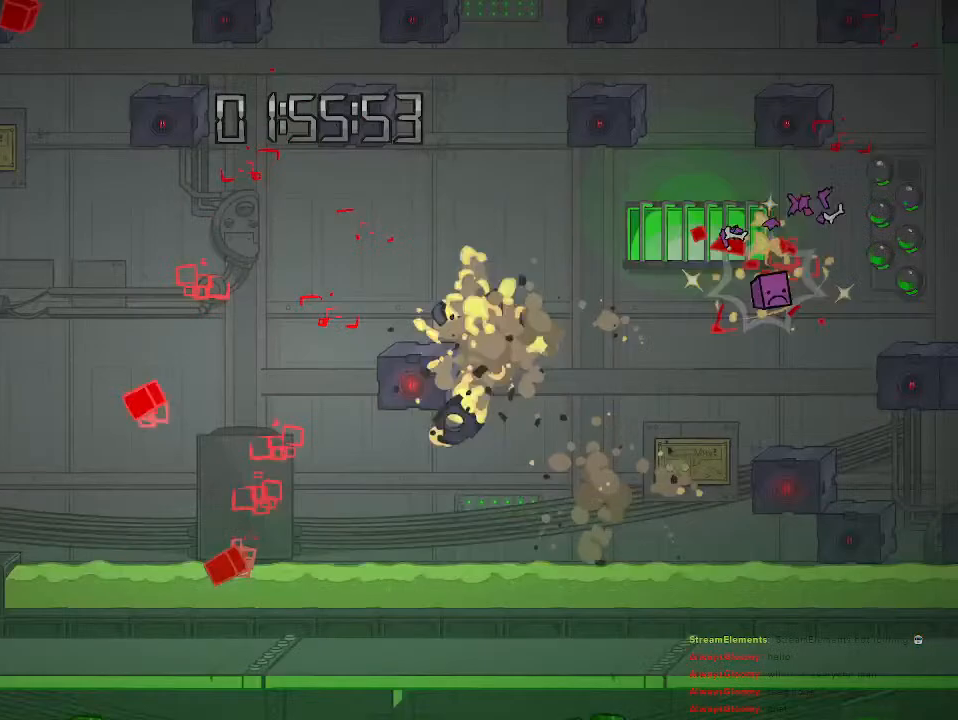
{"buttons": [], "left_stick": "center", "right_stick": "center", "events": [[400, "left_stick", "center"]]}
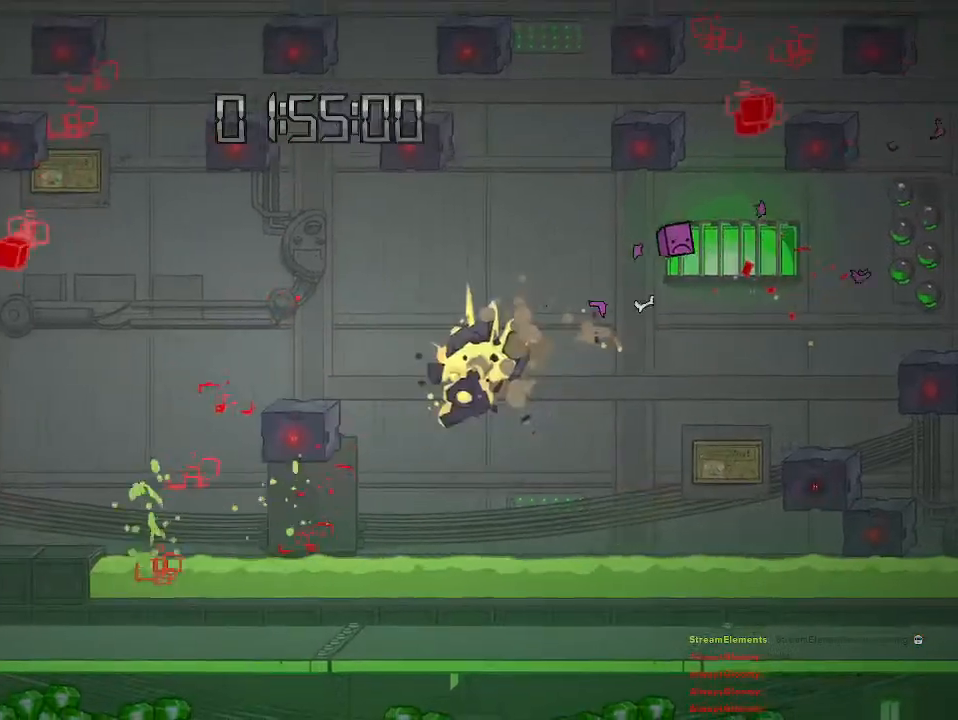
{"buttons": [], "left_stick": "center", "right_stick": "center", "events": [[17, "CIRCLE", "down"], [117, "CIRCLE", "up"]]}
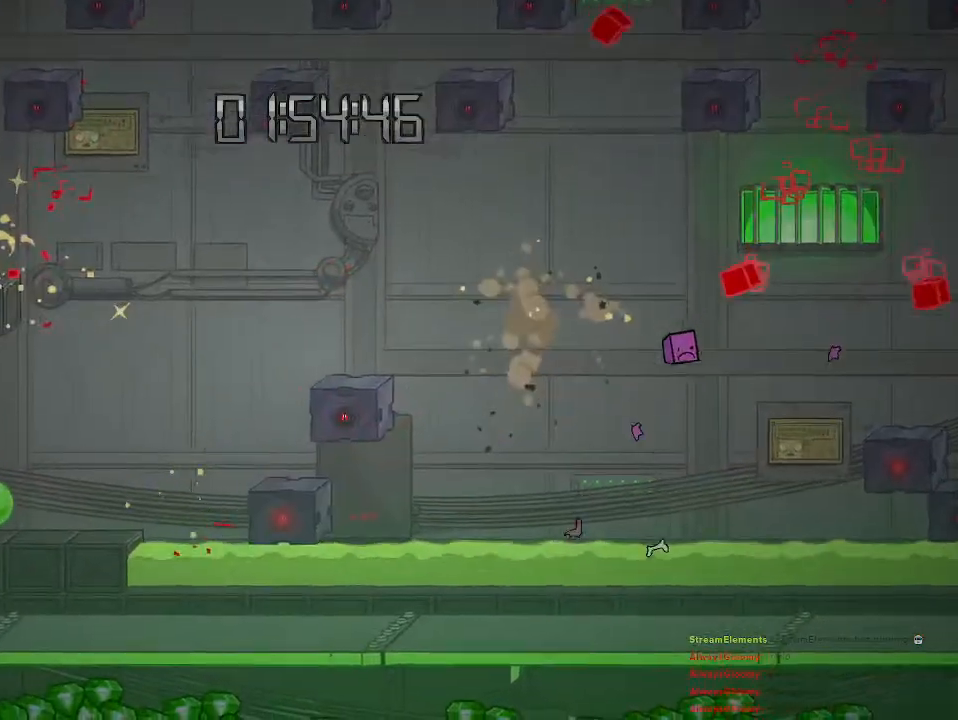
{"buttons": [], "left_stick": "right", "right_stick": "center", "events": [[83, "left_stick", "right"], [100, "CROSS", "down"], [217, "CROSS", "up"], [283, "CROSS", "down"], [367, "CROSS", "up"]]}
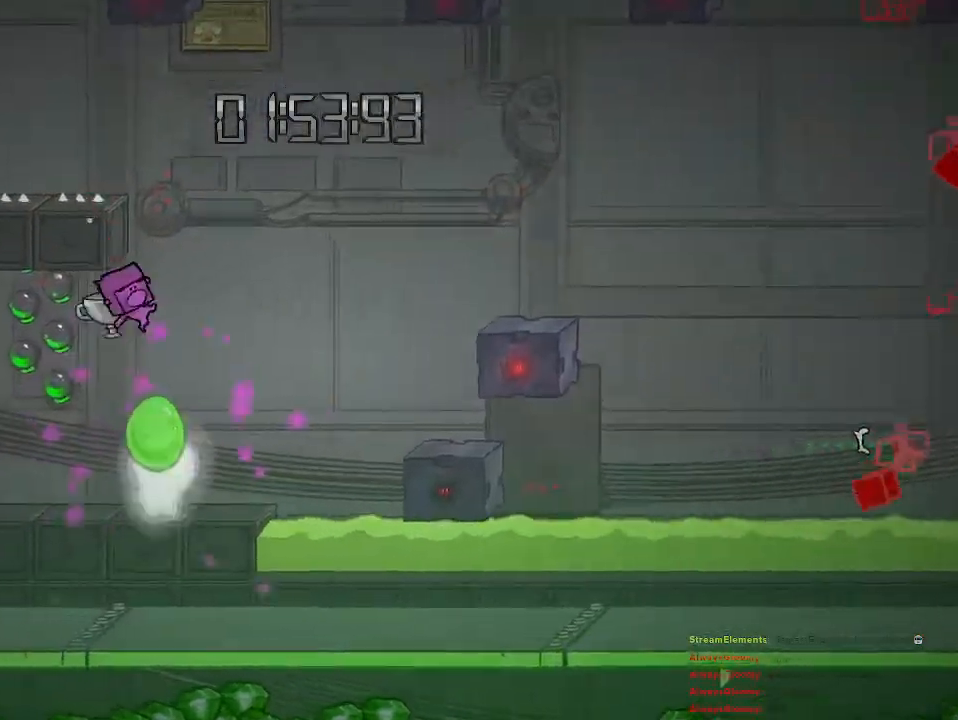
{"buttons": [], "left_stick": "center", "right_stick": "center", "events": [[167, "left_stick", "center"], [200, "CROSS", "down"], [467, "CROSS", "up"]]}
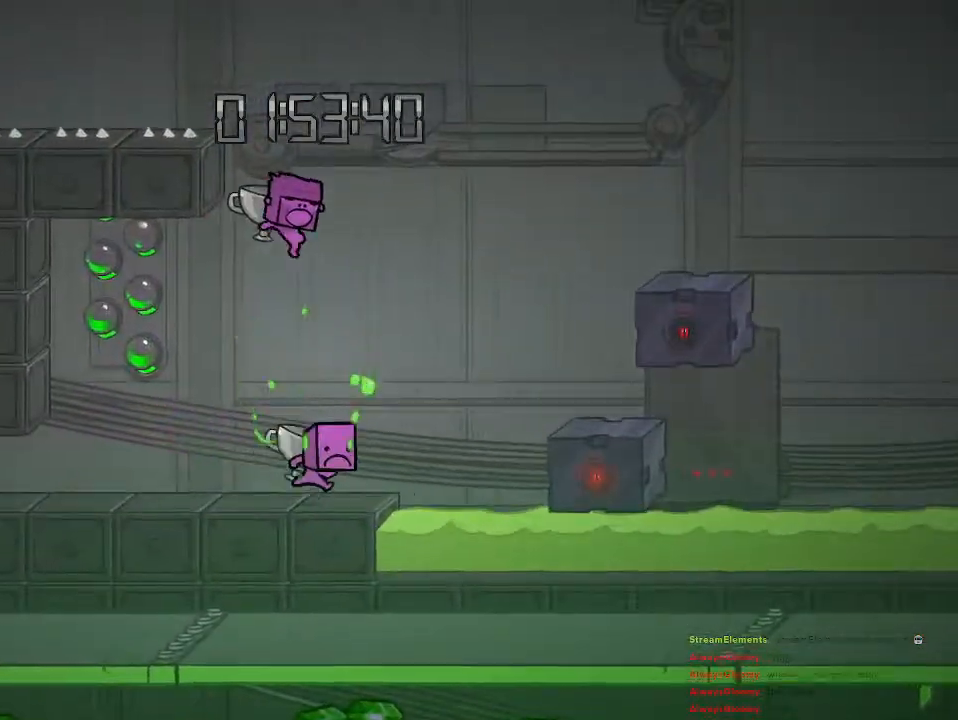
{"buttons": [], "left_stick": "center", "right_stick": "center", "events": [[33, "CROSS", "down"], [33, "left_stick", "left"], [233, "left_stick", "center"], [283, "CROSS", "up"]]}
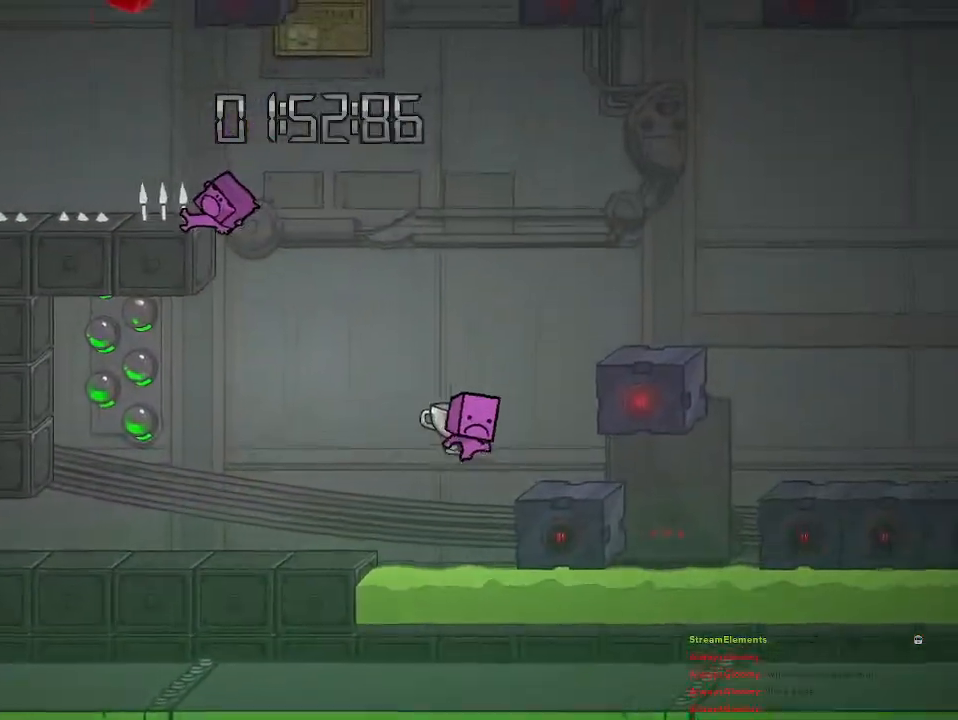
{"buttons": [], "left_stick": "center", "right_stick": "center", "events": []}
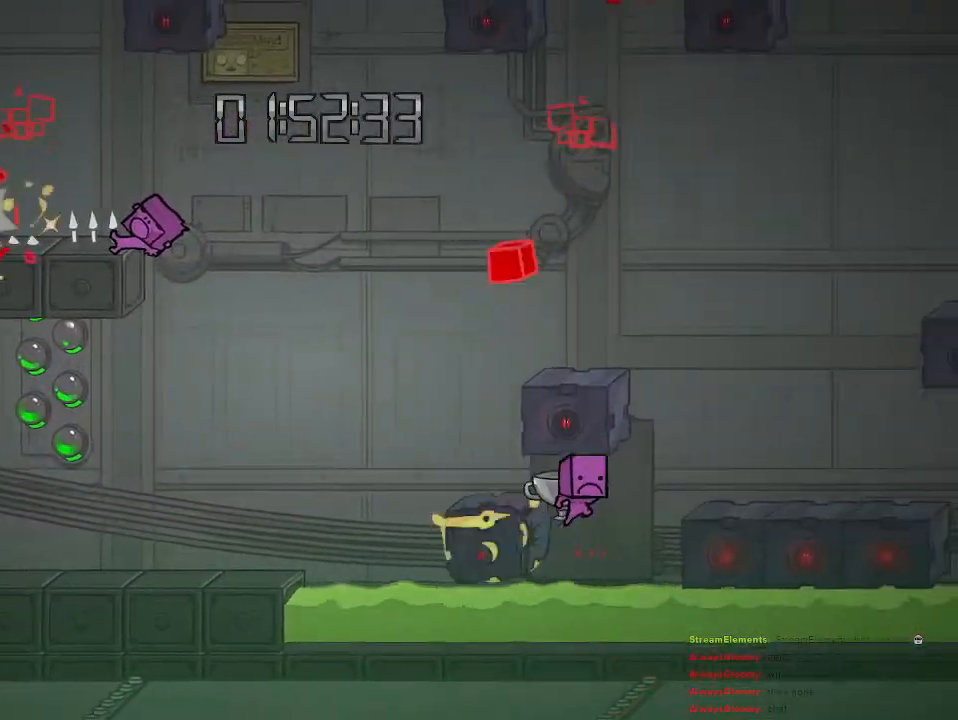
{"buttons": [], "left_stick": "center", "right_stick": "center", "events": []}
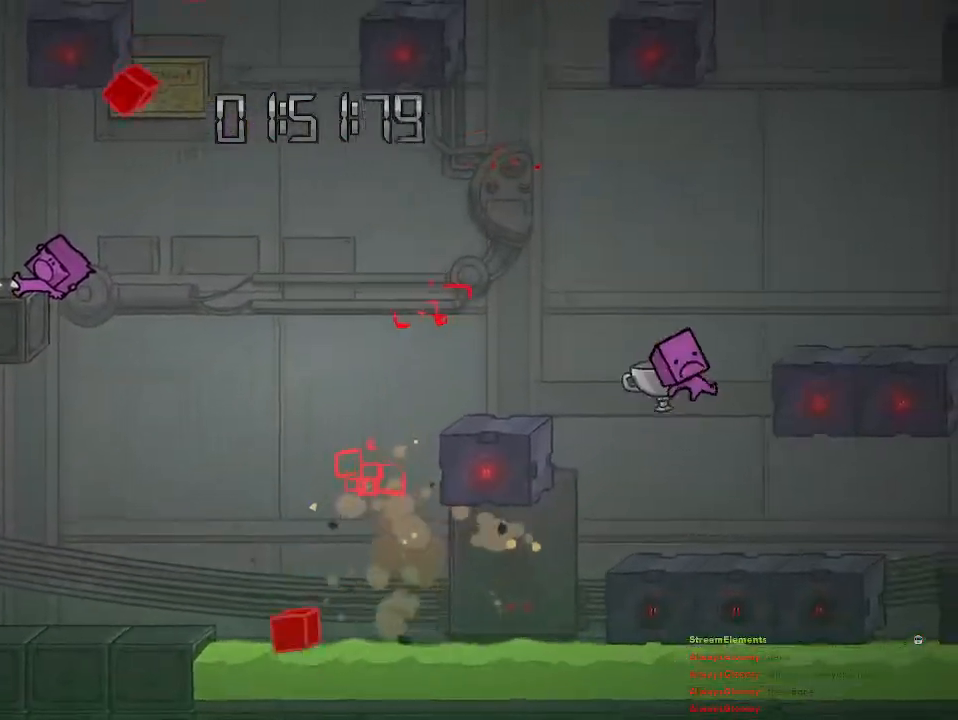
{"buttons": [], "left_stick": "center", "right_stick": "center", "events": []}
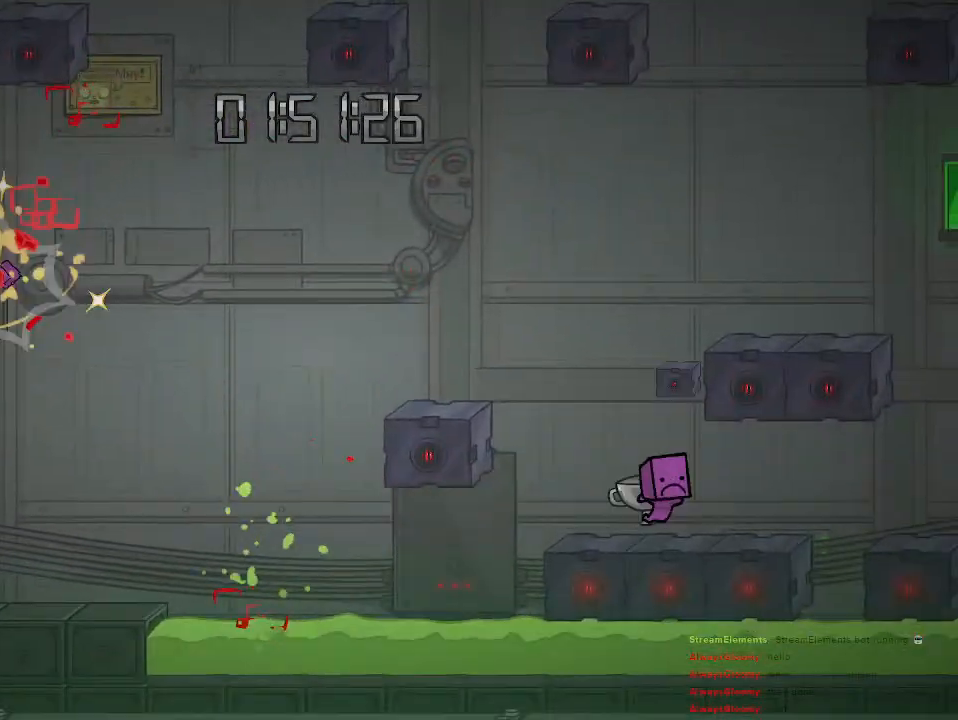
{"buttons": [], "left_stick": "left", "right_stick": "center", "events": [[300, "left_stick", "left"]]}
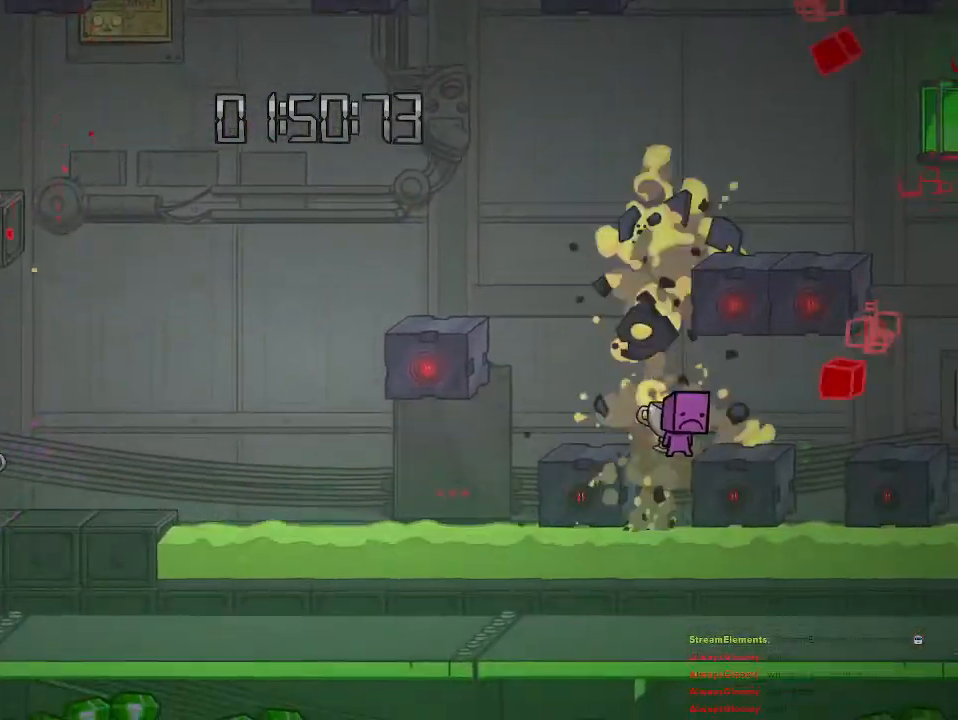
{"buttons": [], "left_stick": "center", "right_stick": "center", "events": [[283, "left_stick", "right"], [333, "left_stick", "center"], [400, "CIRCLE", "down"], [500, "CIRCLE", "up"]]}
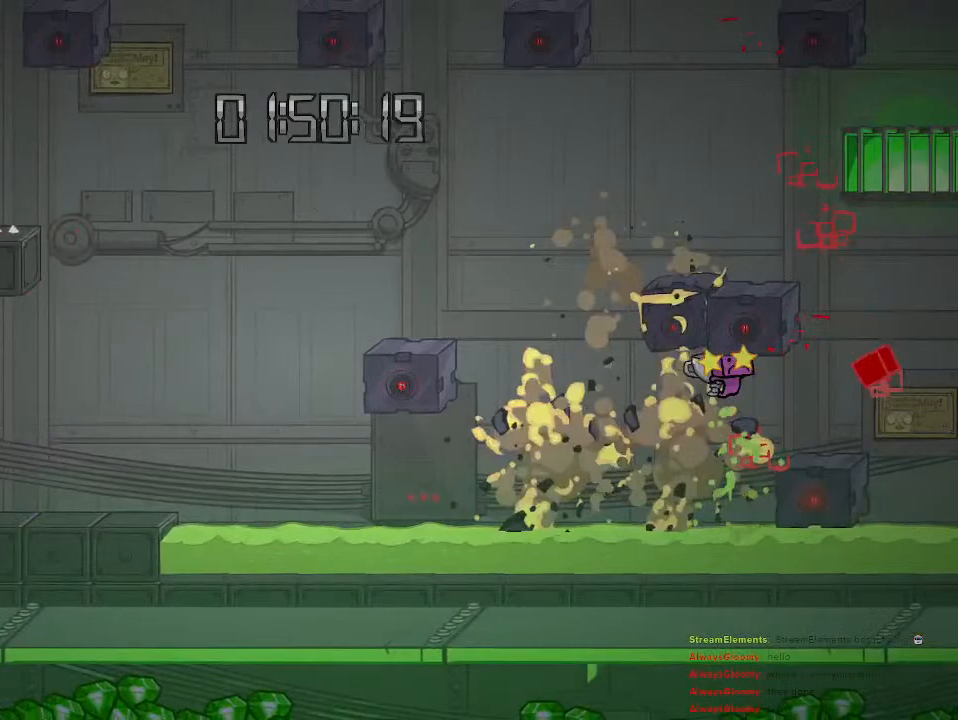
{"buttons": [], "left_stick": "center", "right_stick": "center", "events": []}
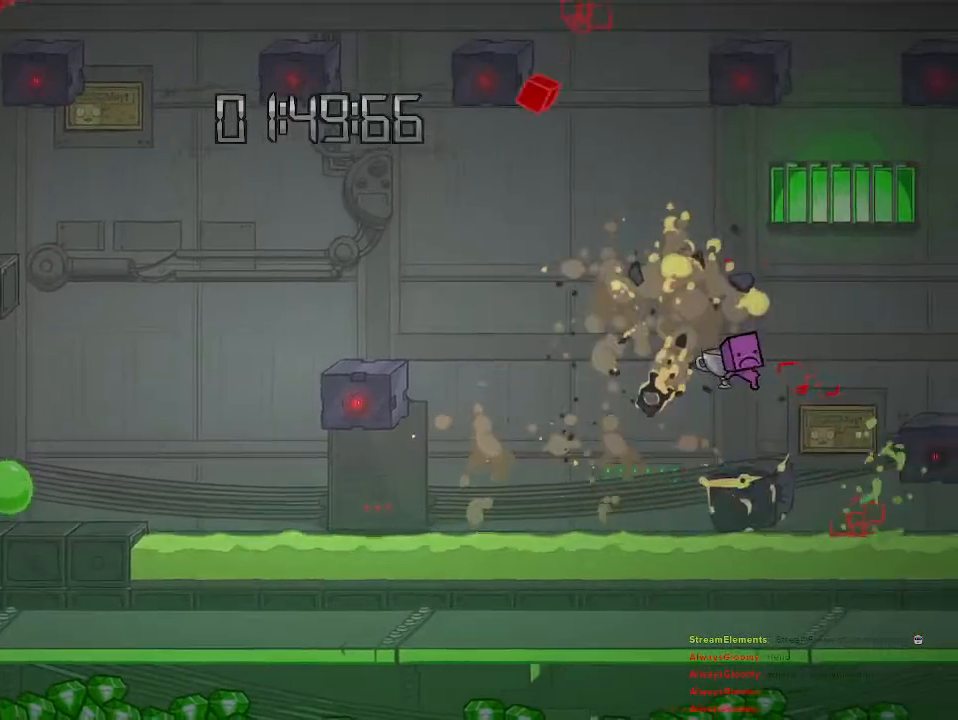
{"buttons": [], "left_stick": "center", "right_stick": "center", "events": []}
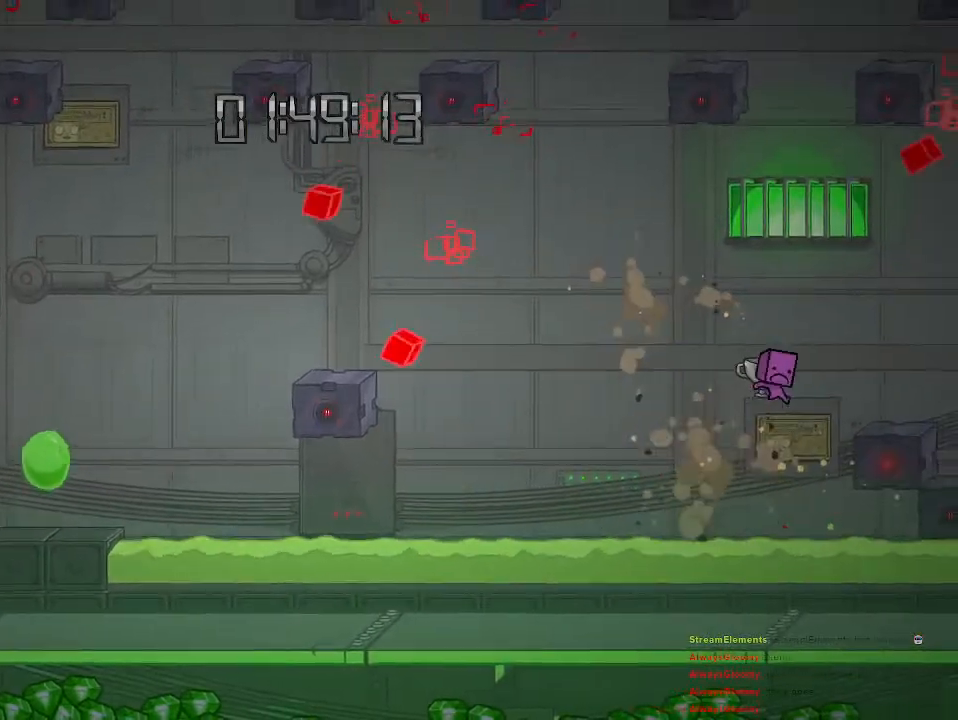
{"buttons": ["CROSS"], "left_stick": "up-right", "right_stick": "center", "events": [[33, "left_stick", "right"], [117, "left_stick", "up-right"], [167, "CROSS", "down"], [333, "CROSS", "up"], [400, "CROSS", "down"]]}